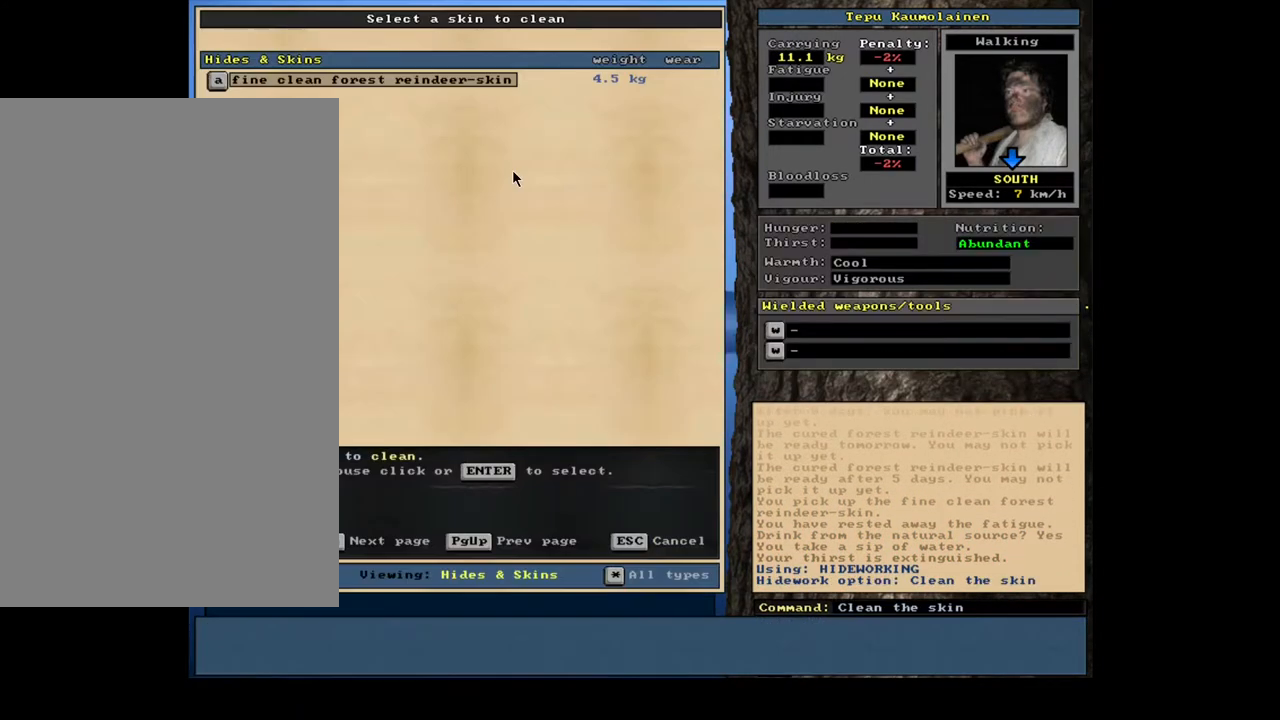
Gameplay with keyboard and mouse; each line is a JSON object with the keys and mouse buttons held at the frame after it. "events" lists presses ("down") and releases ("up") of ".", "/", "0", "1", "2", "3", "4", "5", "6", "7", "8", "9", "a", "alt_l", "alt_r", "b", "backslash", "backspace", "c", "caps_lock", "comma", "ctrl_l", "ctrl_r", "d", "down", "e", "equals", "escape", "f", "f1", "f10", "f11", "f12", "f2", "f3", "f4", "f5", "f6", "f7", "f8", "f9", "g", "h", "i", "j", "k", "l", "lbracket", "left", "m", "minus", "n", "num0", "num1", "num2", "num3", "num4", "num5", "num6", "num7", "num8", "num9", "o", "p", "q", "r", "rbracket", "return", "right", "s", "semicolon", "shift_l", "shift_r", "space", "super", "t", "tab", "tilde", "u", "up", "v", "w", "x", "y", "z", "mouse_left", "mouse_wheel", "mouse_right", "mouse_mb4" and "mouse_mb5" between this image and that frame as [ms after this image, input, new state], when the widget could be followed in between. "mouse_left", "mouse_wheel", "mouse_right", "mouse_mb4", "mouse_mb5" = the "left", "wheel", "right", "mb4", "mb5" buttons of the "mouse" list. No other keys are recorded. "wheel" means that the mouse wheel is clicked or scrolled. Mouse movement is not recorded.
{"keys": ["space"], "mouse": [], "events": [[133, "return", "down"], [200, "return", "up"], [500, "space", "down"]]}
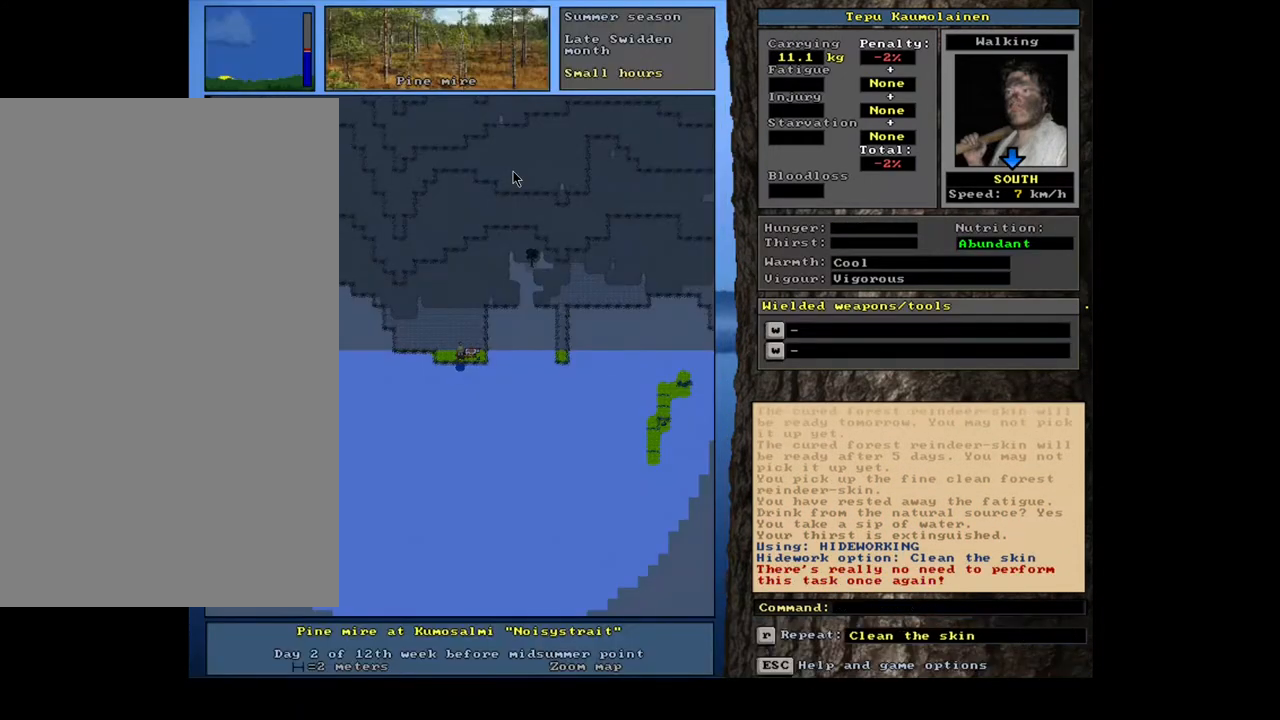
{"keys": [], "mouse": [], "events": [[133, "space", "up"]]}
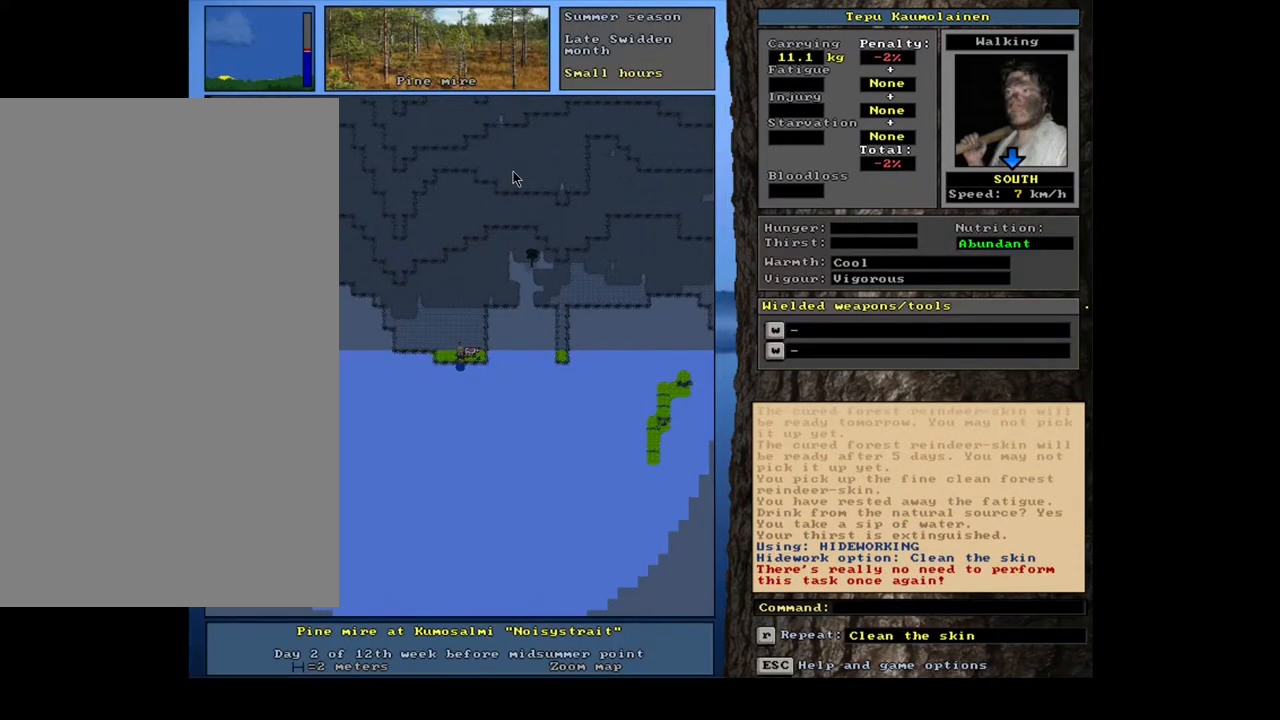
{"keys": [], "mouse": [], "events": []}
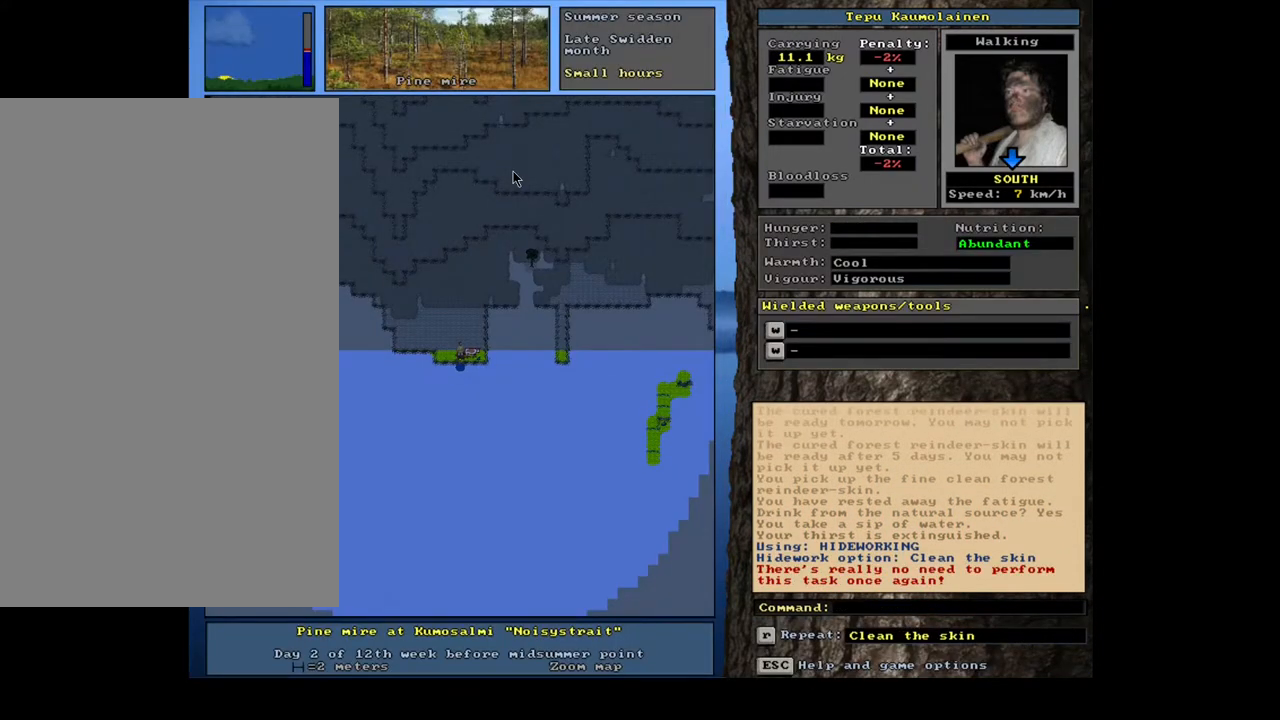
{"keys": [], "mouse": [], "events": []}
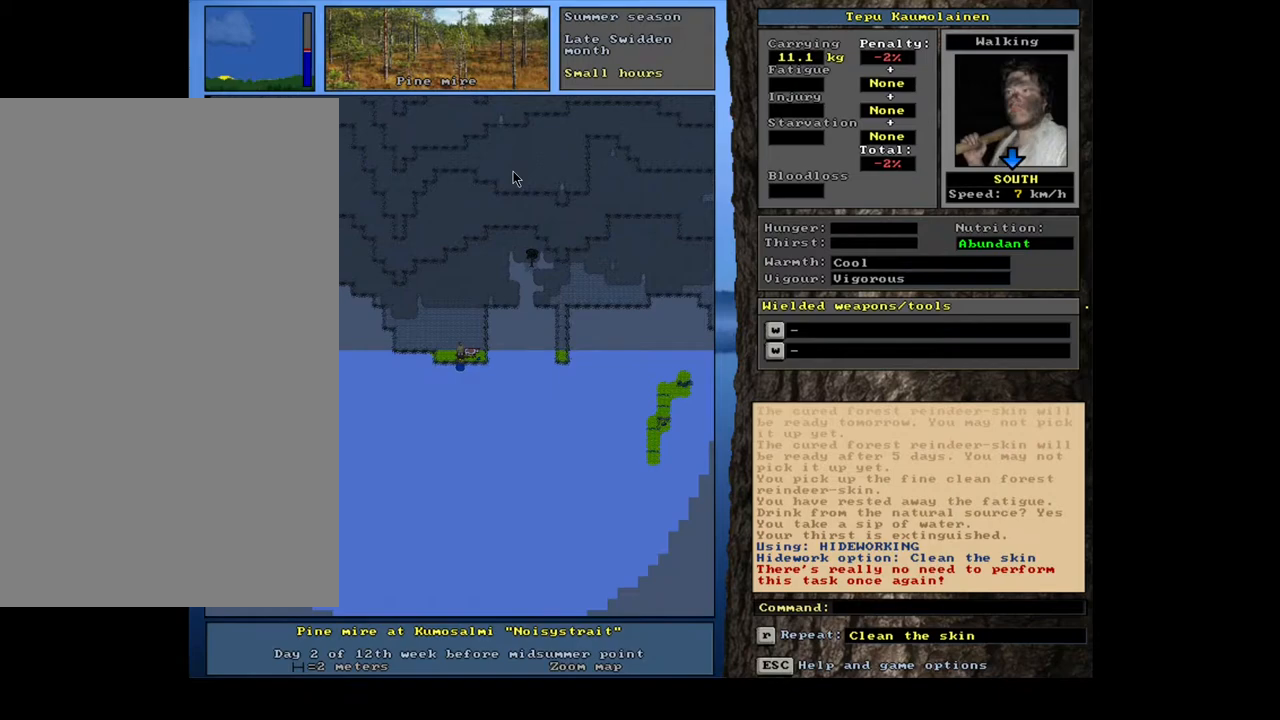
{"keys": [], "mouse": [], "events": [[333, "d", "down"], [333, "s", "down"], [450, "d", "up"], [450, "s", "up"]]}
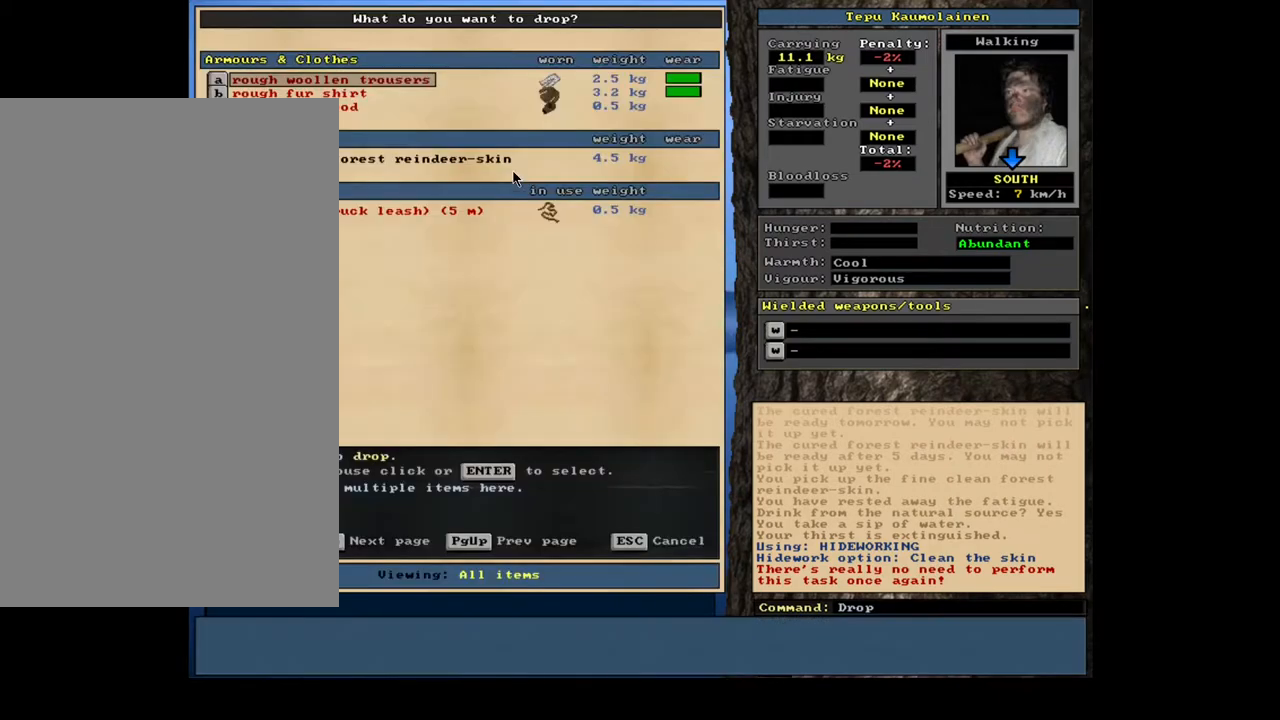
{"keys": [], "mouse": [], "events": []}
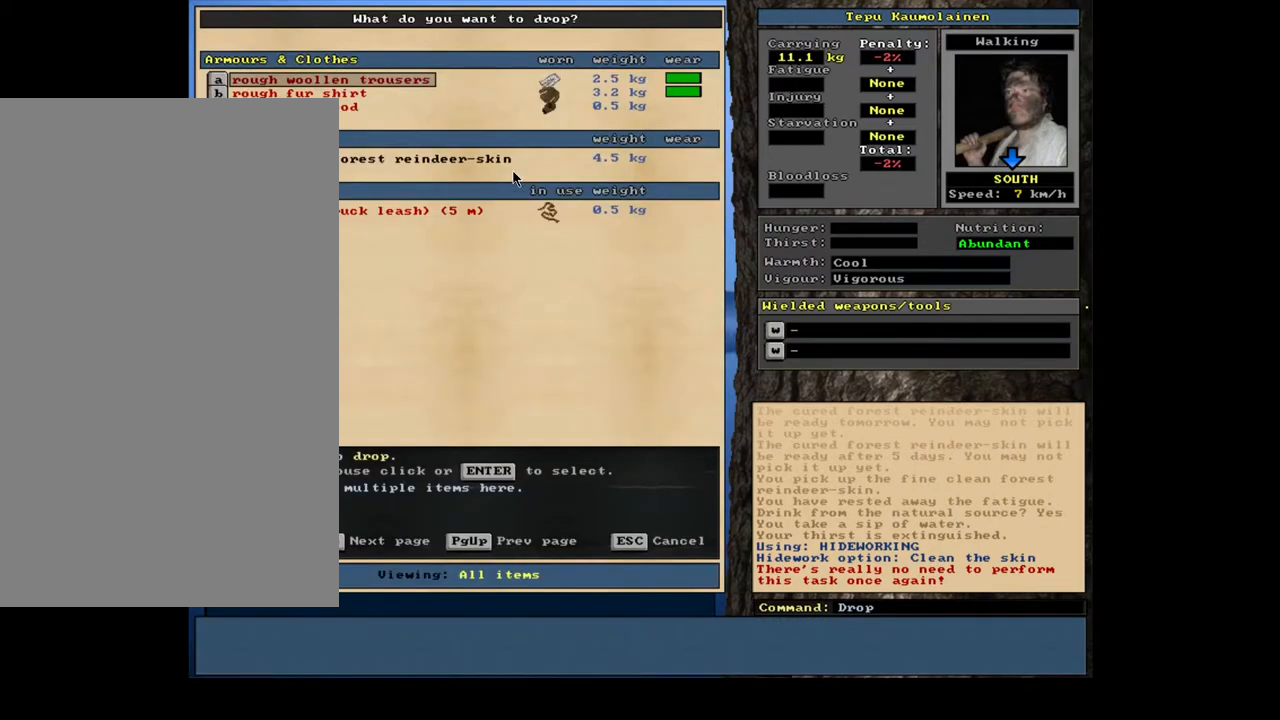
{"keys": ["space"], "mouse": [], "events": [[350, "d", "down"], [350, "s", "down"], [433, "d", "up"], [433, "s", "up"], [500, "space", "down"]]}
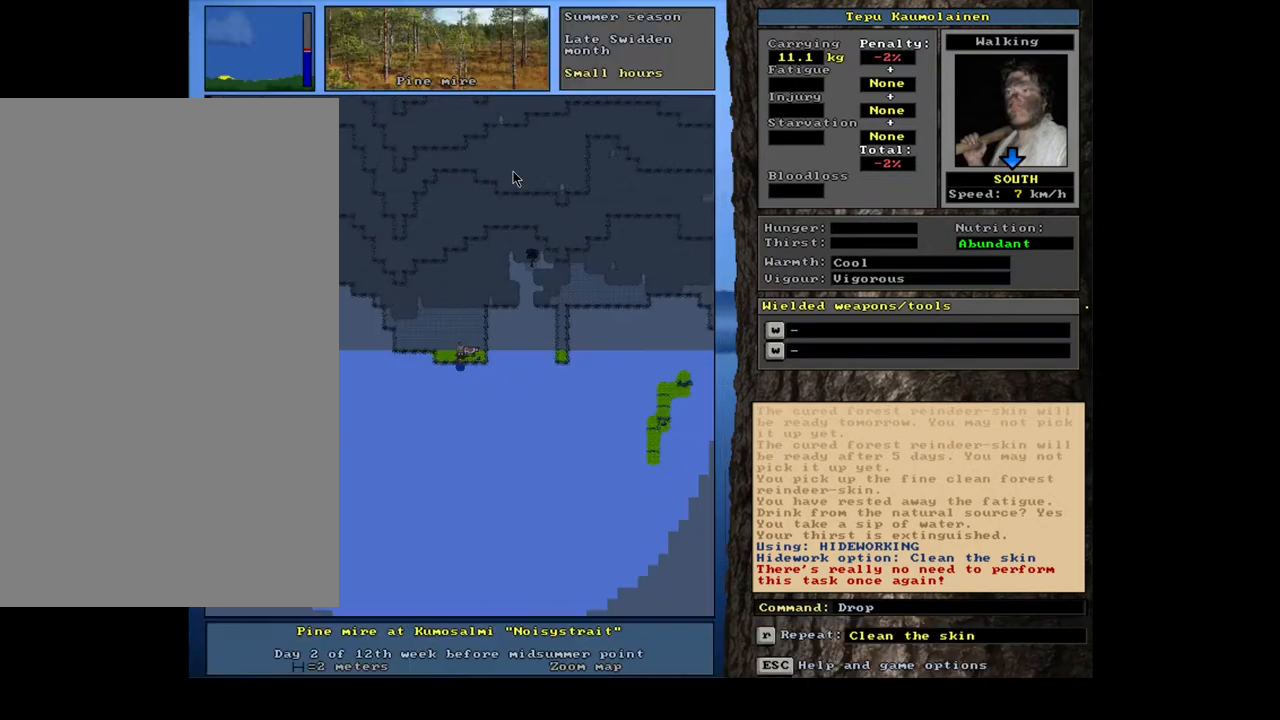
{"keys": [], "mouse": [], "events": [[100, "space", "up"], [367, "g", "down"], [450, "g", "up"]]}
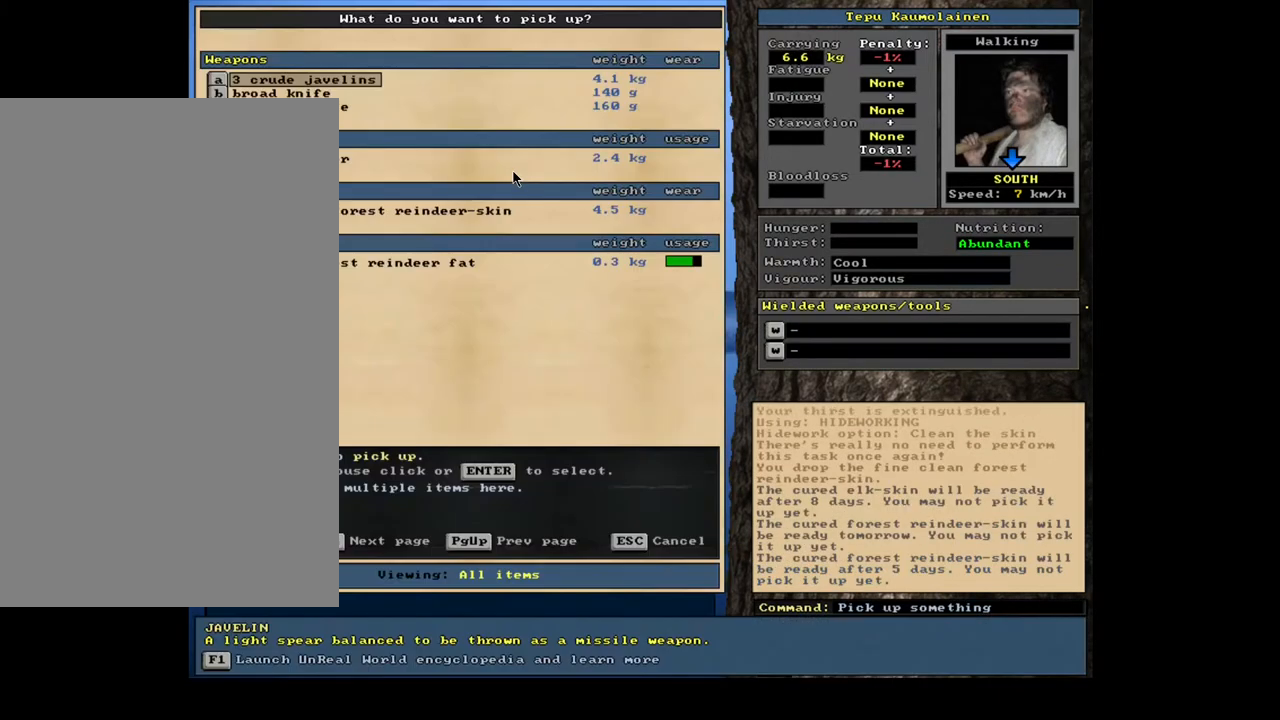
{"keys": [], "mouse": [], "events": [[50, "tab", "down"], [167, "tab", "up"], [183, "h", "down"], [267, "h", "up"]]}
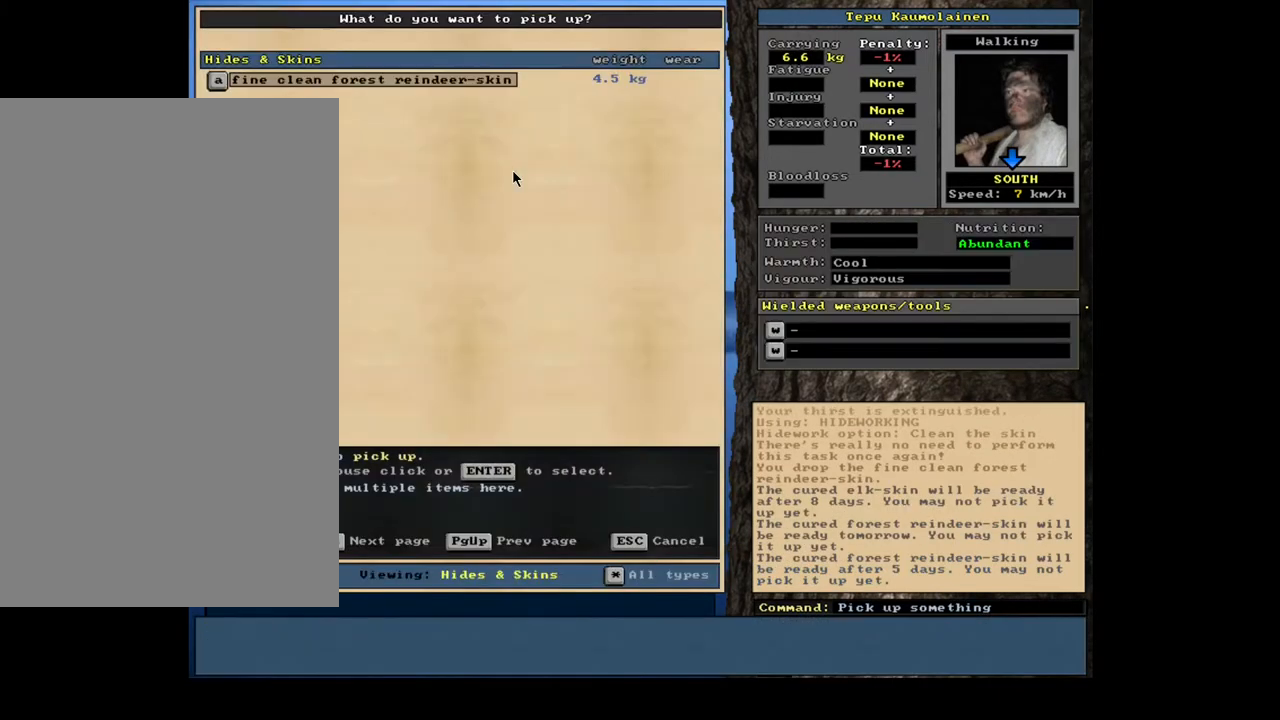
{"keys": [], "mouse": [], "events": []}
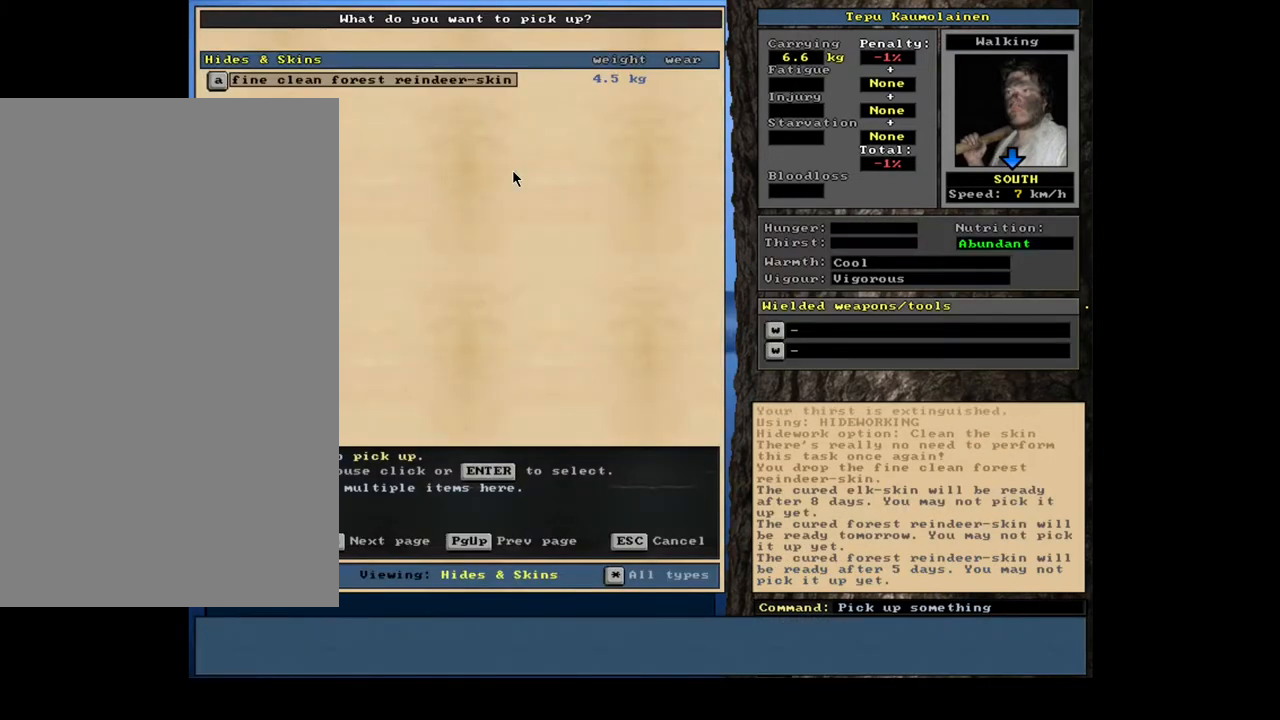
{"keys": [], "mouse": [], "events": []}
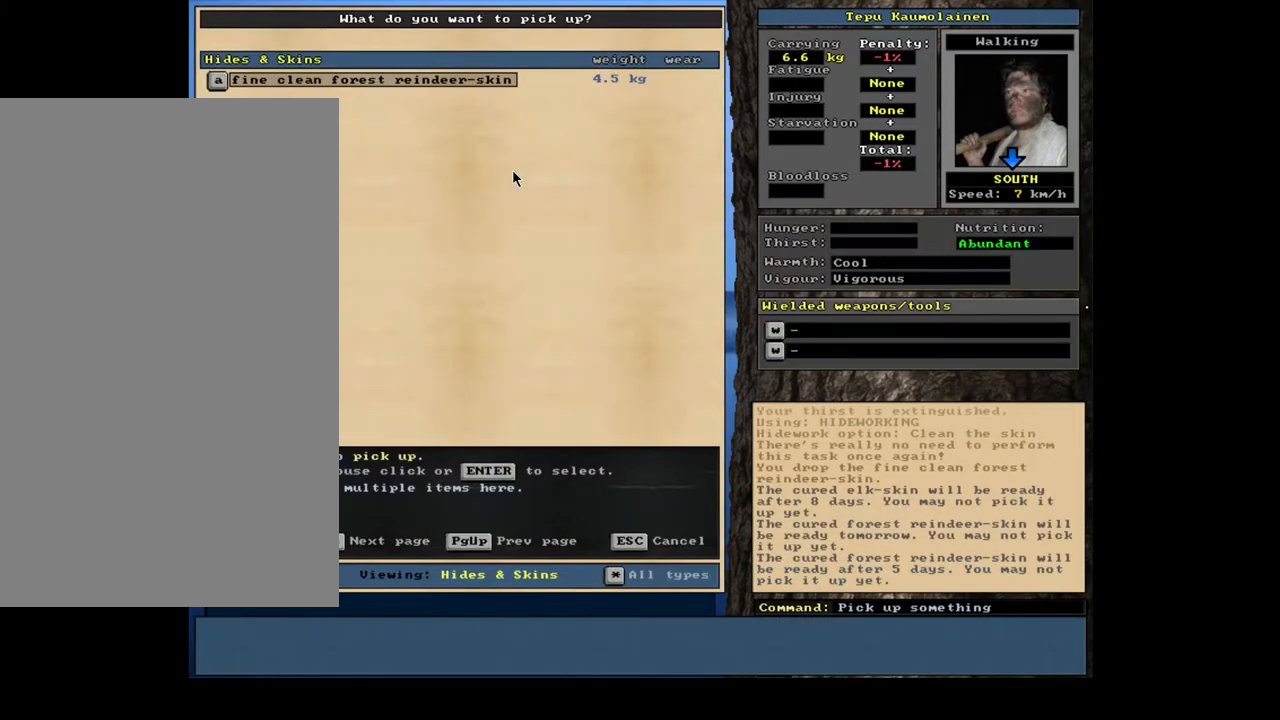
{"keys": [], "mouse": [], "events": [[333, "return", "down"], [400, "return", "up"]]}
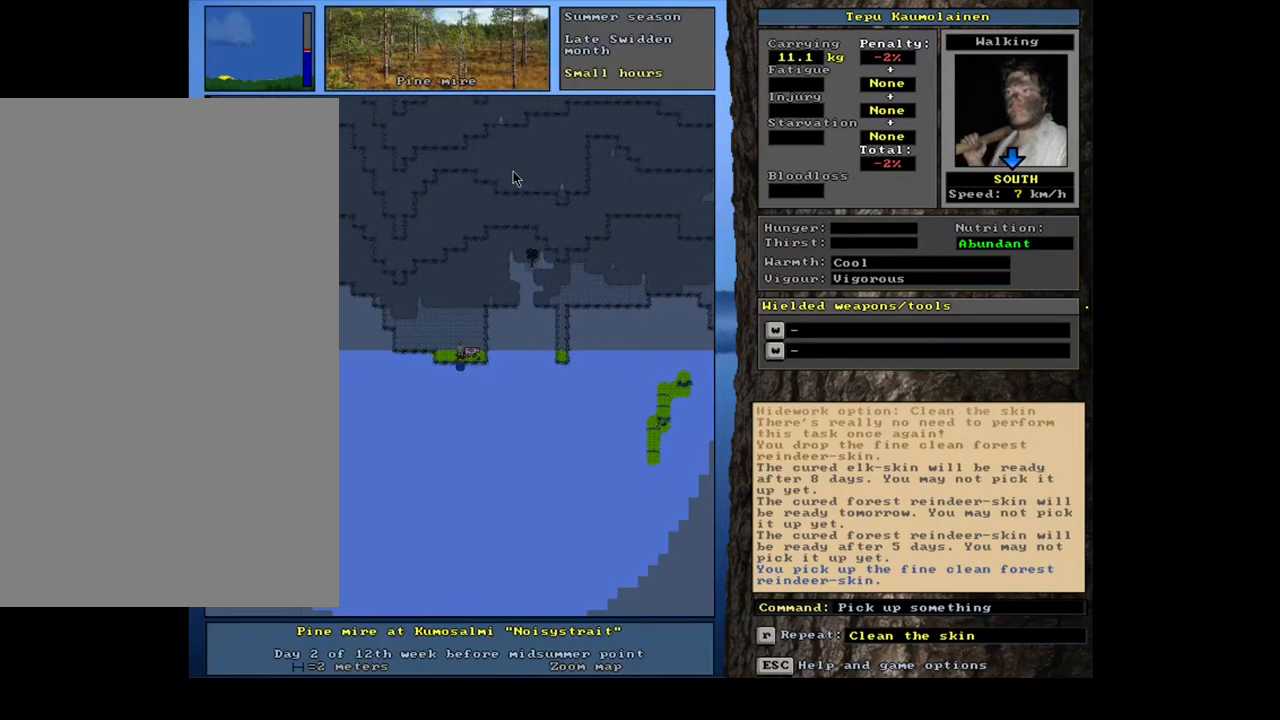
{"keys": [], "mouse": [], "events": []}
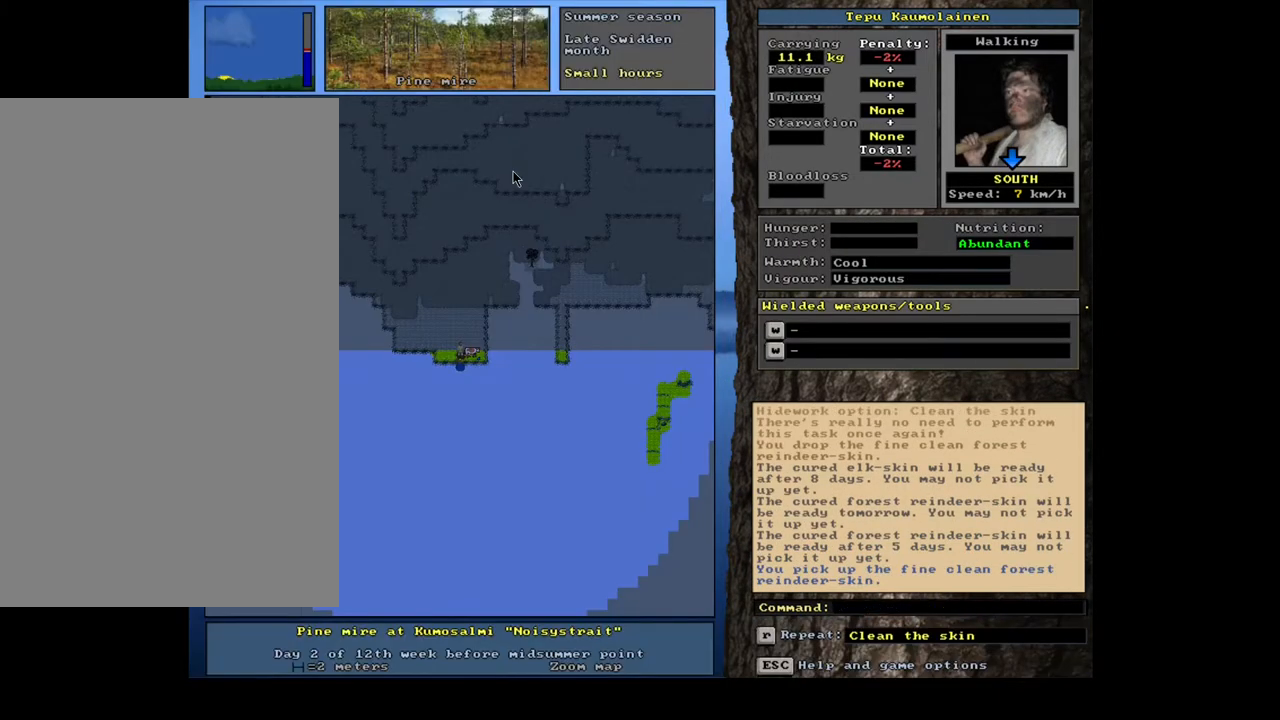
{"keys": [], "mouse": [], "events": []}
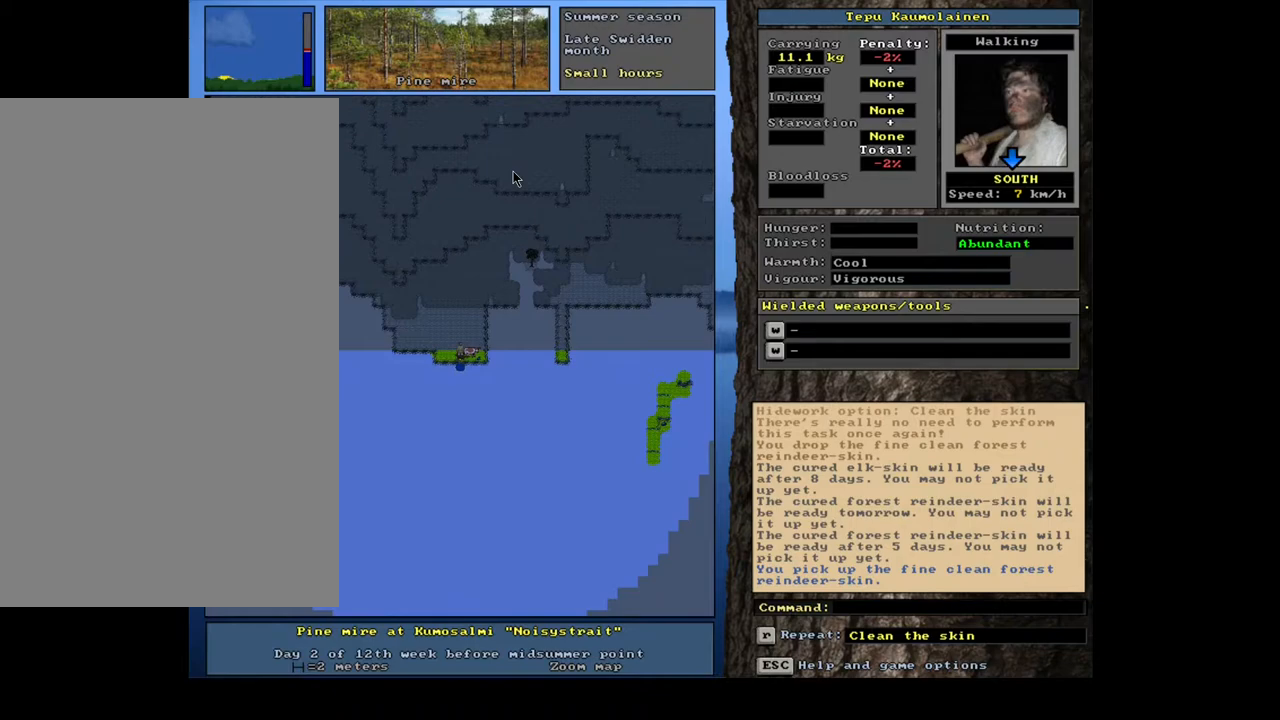
{"keys": ["alt_l"], "mouse": [], "events": [[317, "alt_l", "down"], [367, "minus", "down"], [450, "minus", "up"]]}
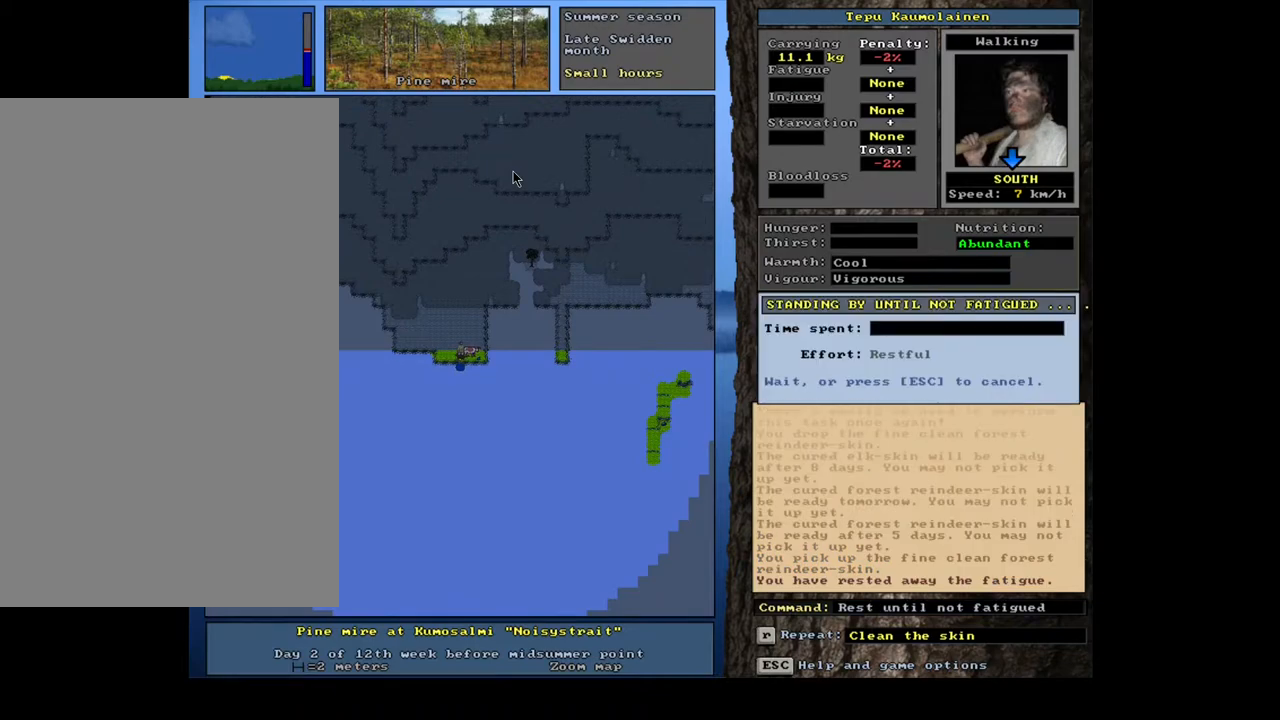
{"keys": ["alt_l", "h"], "mouse": [], "events": [[433, "h", "down"]]}
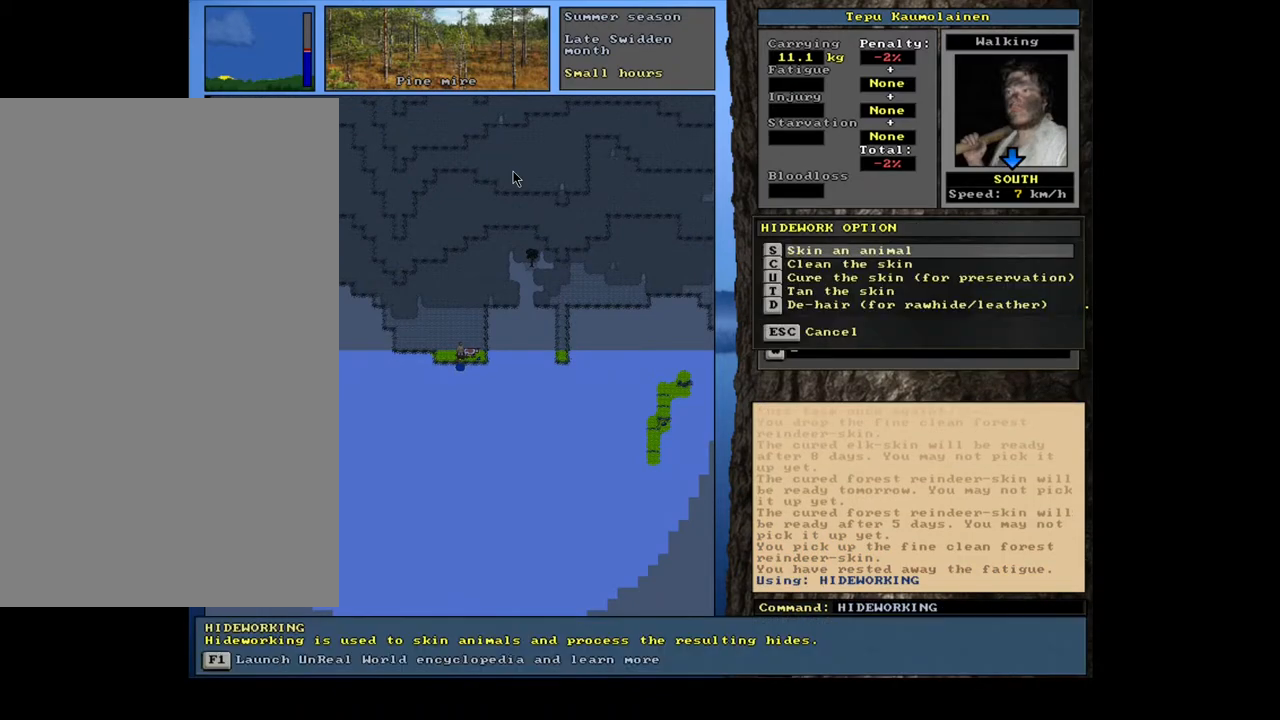
{"keys": [], "mouse": [], "events": [[17, "h", "up"], [33, "alt_l", "up"], [217, "u", "down"], [350, "u", "up"]]}
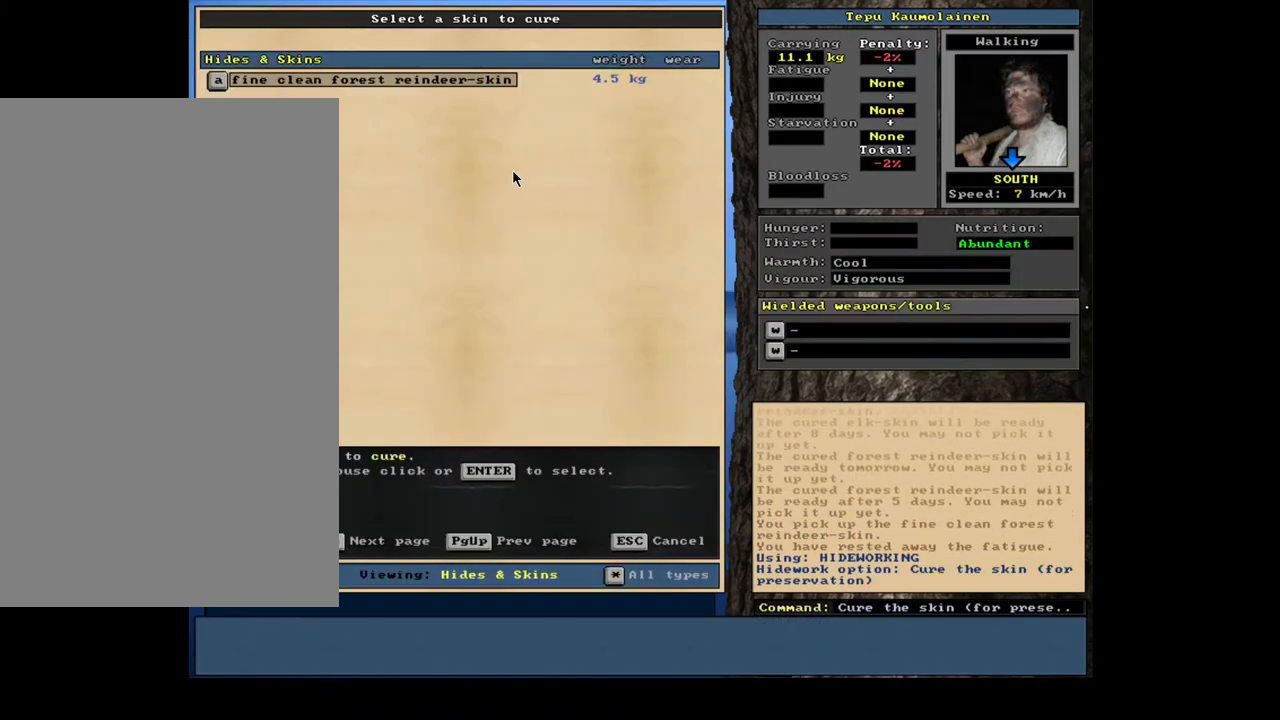
{"keys": [], "mouse": [], "events": [[200, "return", "down"], [267, "return", "up"]]}
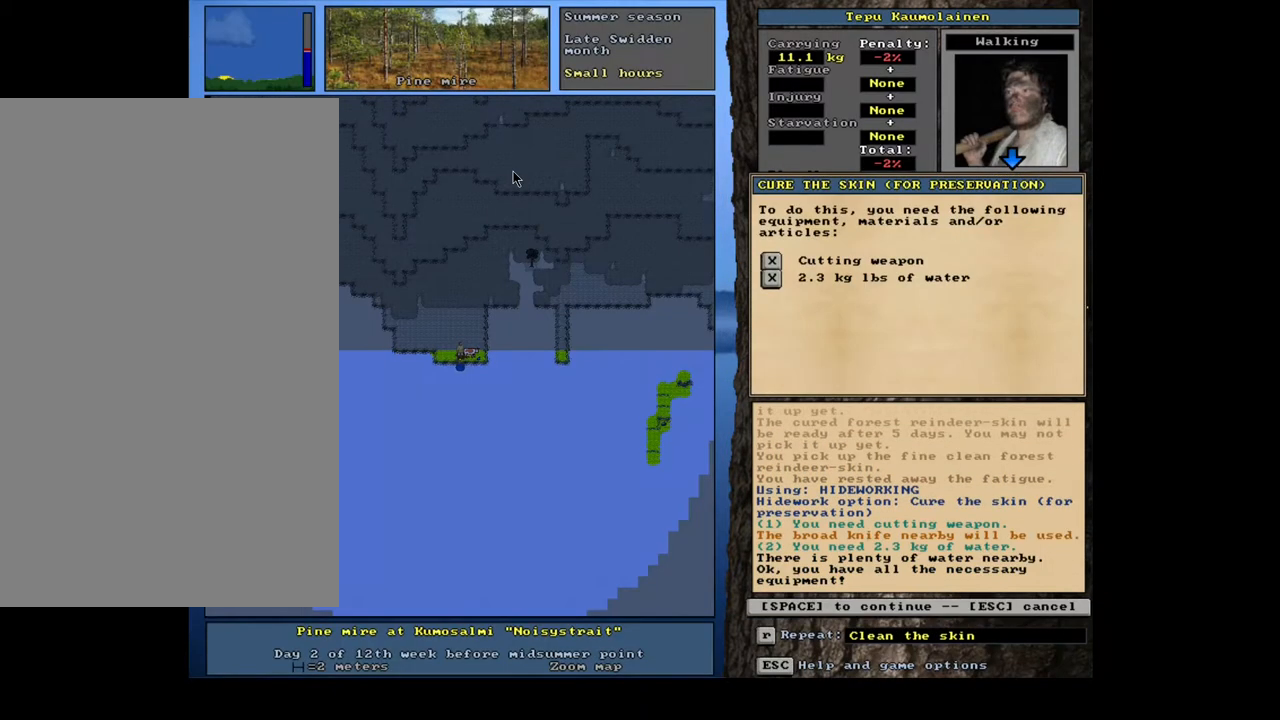
{"keys": [], "mouse": [], "events": [[133, "space", "down"], [233, "space", "up"]]}
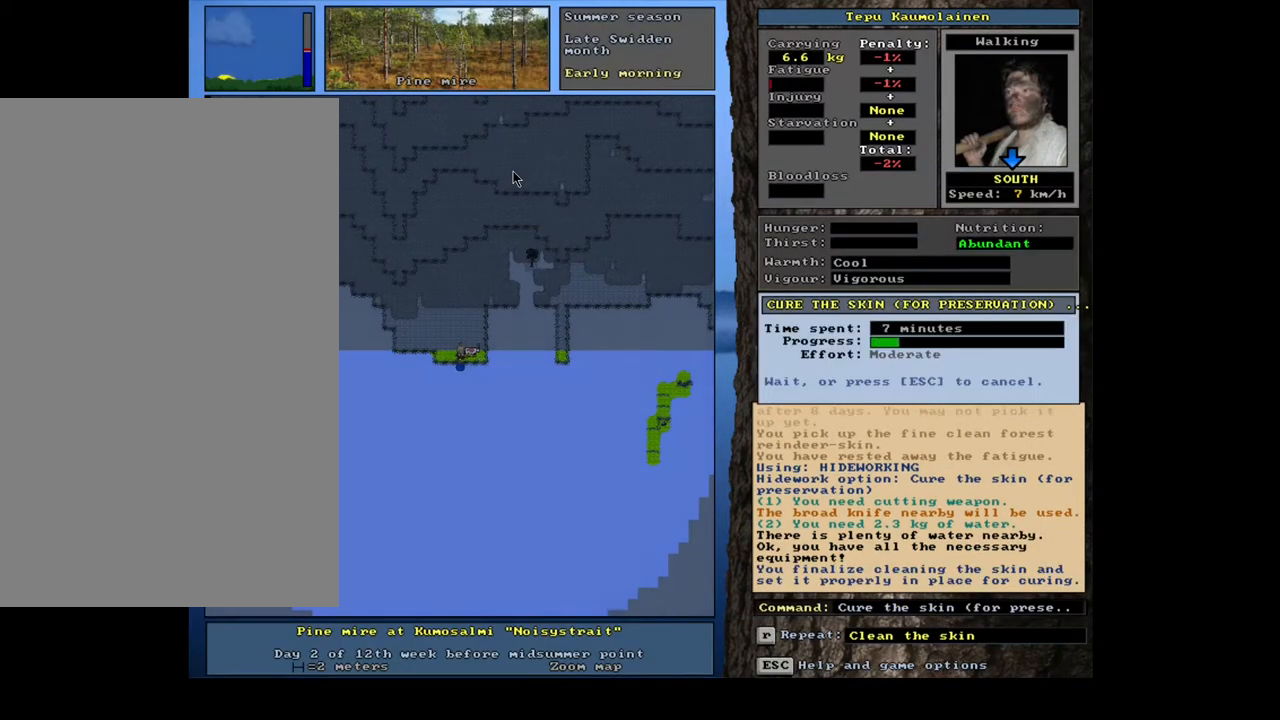
{"keys": [], "mouse": [], "events": []}
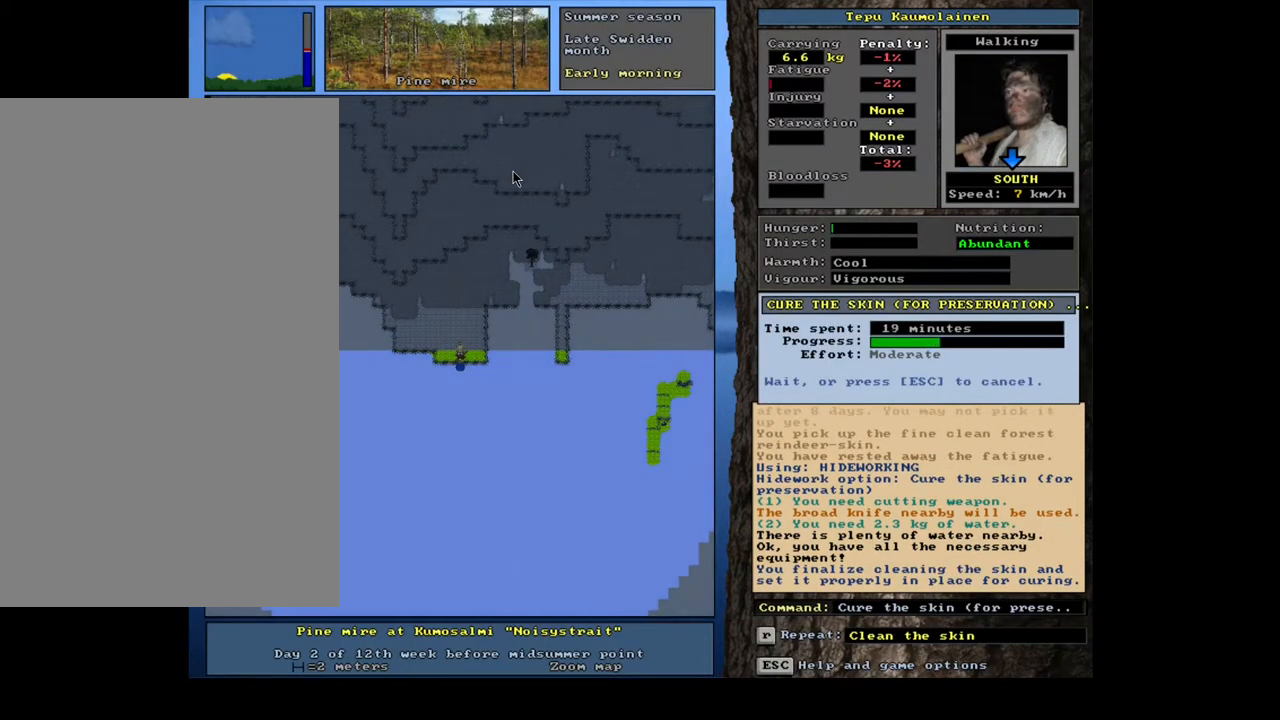
{"keys": [], "mouse": [], "events": []}
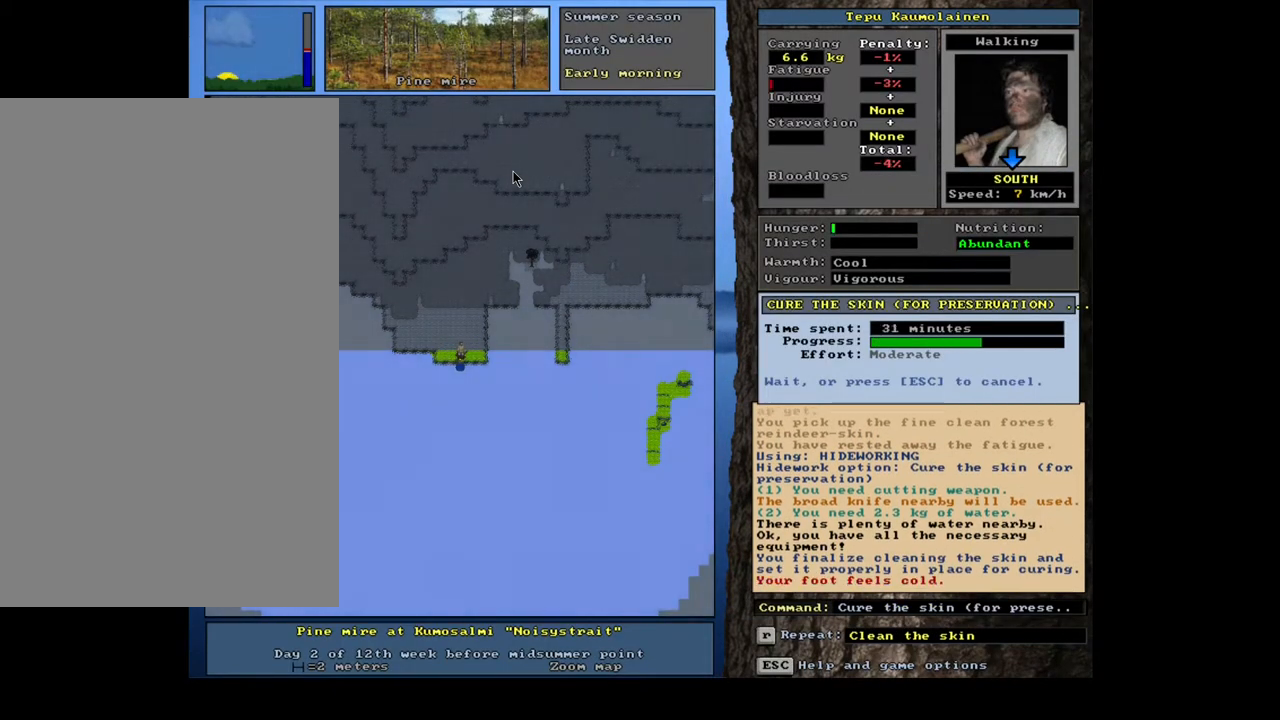
{"keys": [], "mouse": [], "events": []}